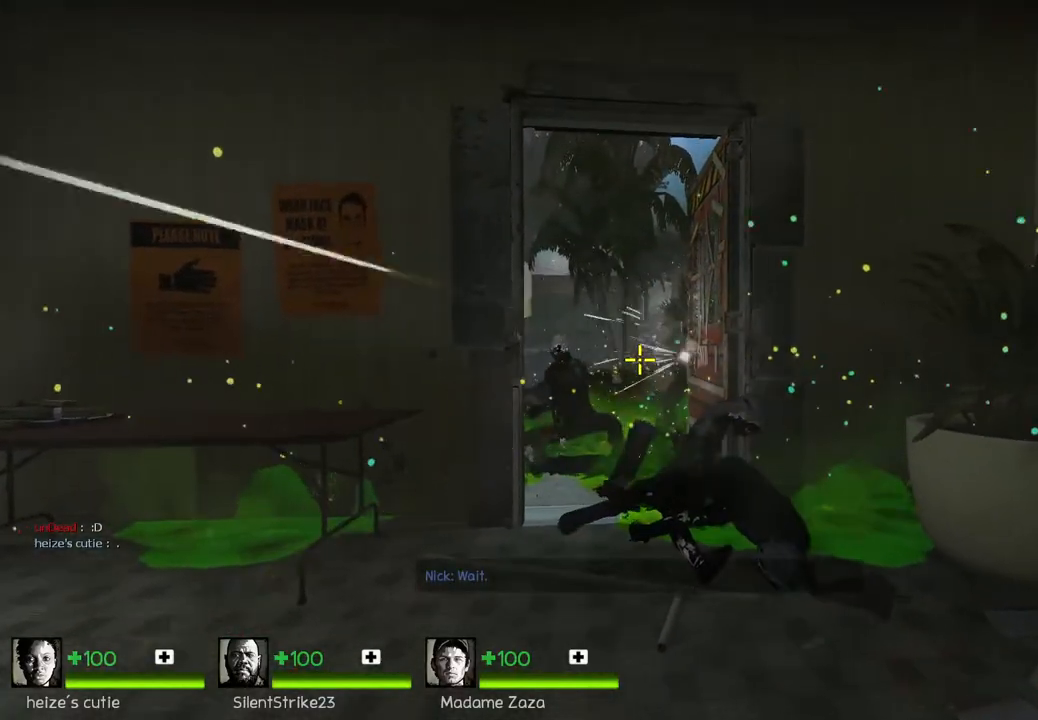
Gameplay with keyboard; each line is a JSON object with the keys held at the frame after it. "events" lists presses ("down") and releases ("up") of "a", "ctrl", "d", "e", "q", "s", "shift", "space" and "w" between this image and that frame as [ms after this image, input, new state], when the widget could be followed in between. No other keys are recorded. Mouse input is not recorded.
{"keys": ["ctrl"], "events": []}
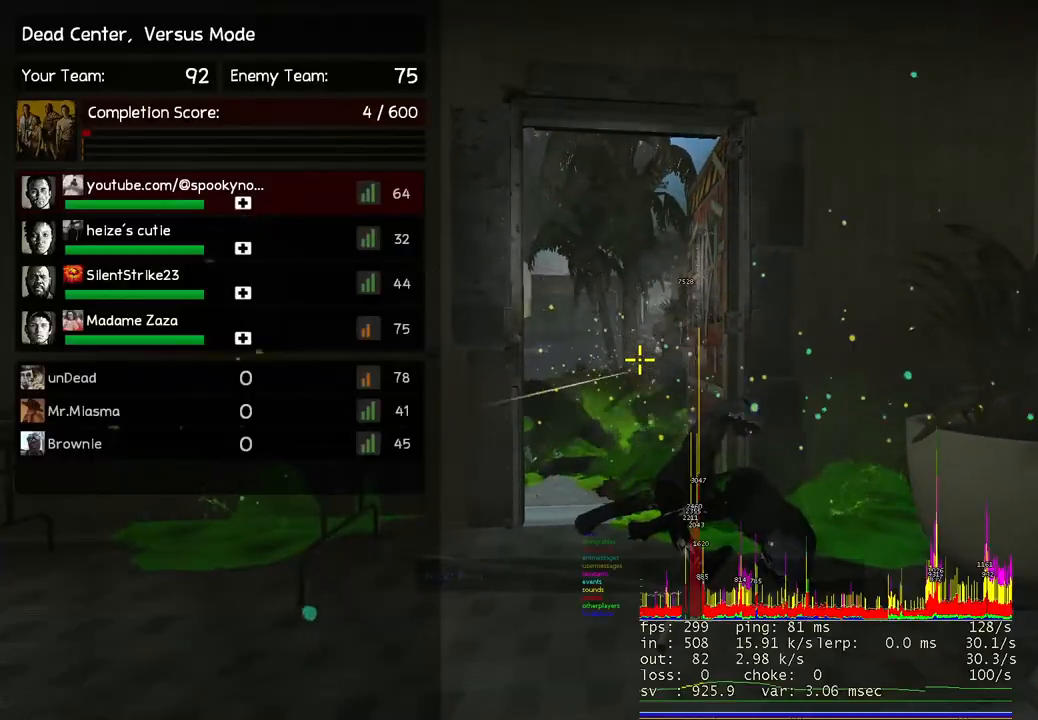
{"keys": ["ctrl"], "events": []}
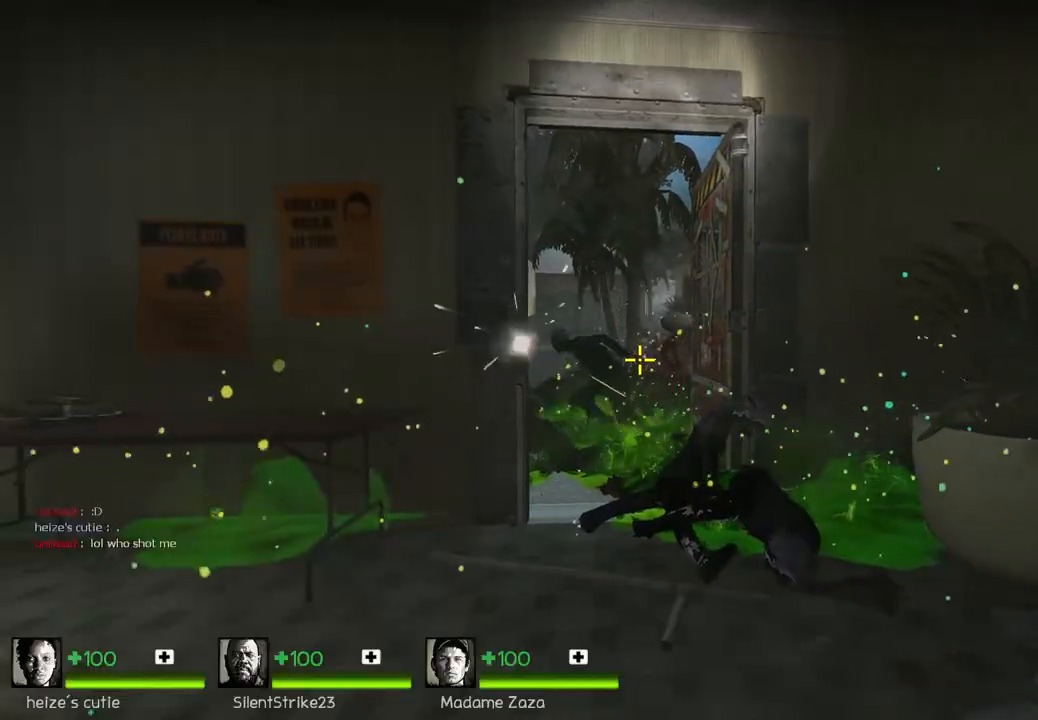
{"keys": ["ctrl"], "events": []}
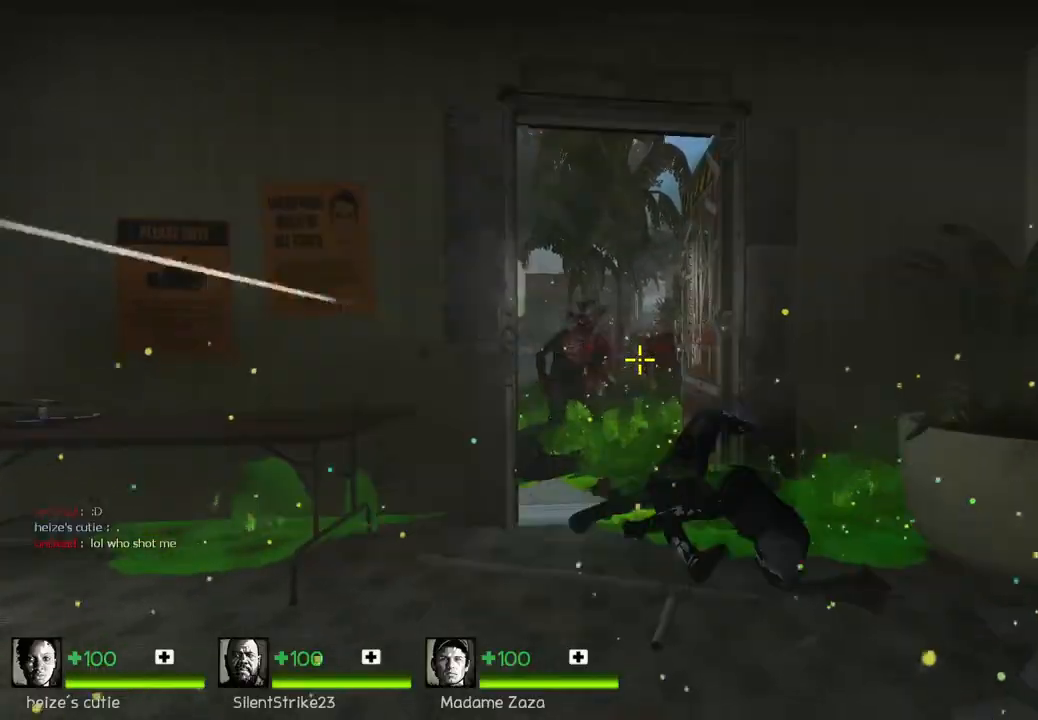
{"keys": ["ctrl"], "events": []}
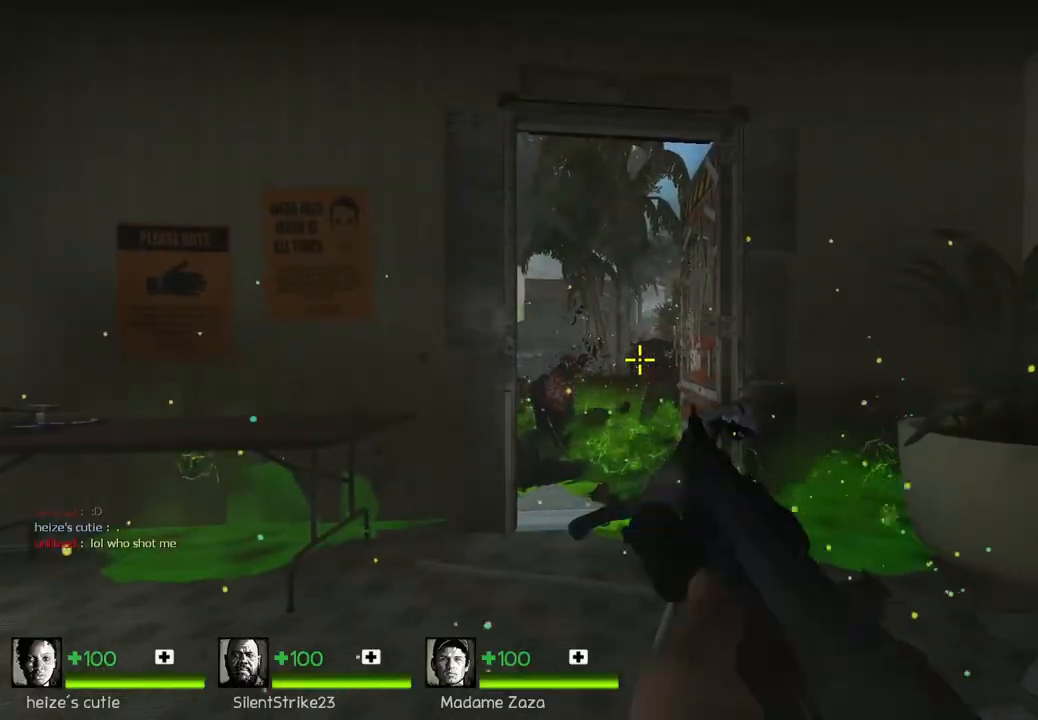
{"keys": ["ctrl"], "events": []}
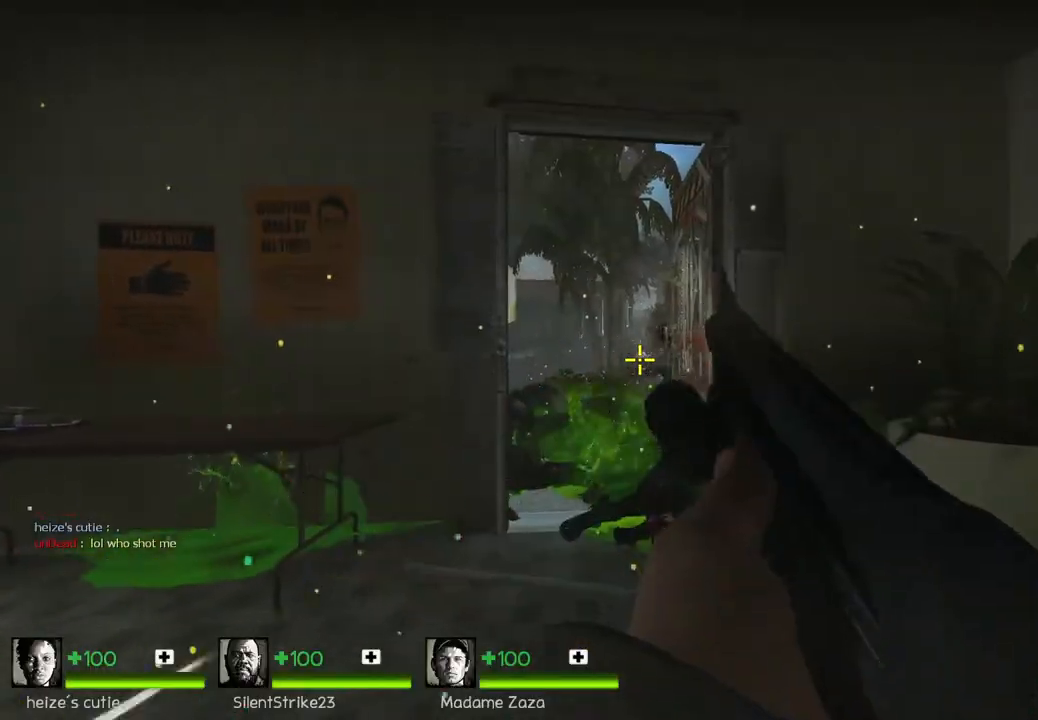
{"keys": ["ctrl"], "events": []}
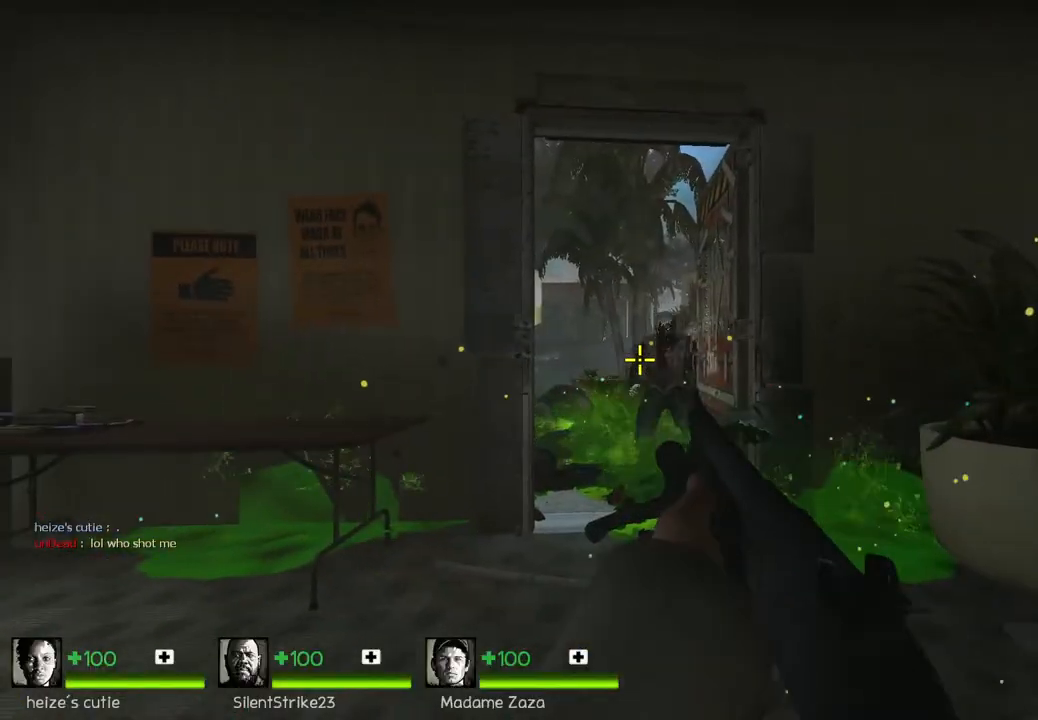
{"keys": ["ctrl"], "events": []}
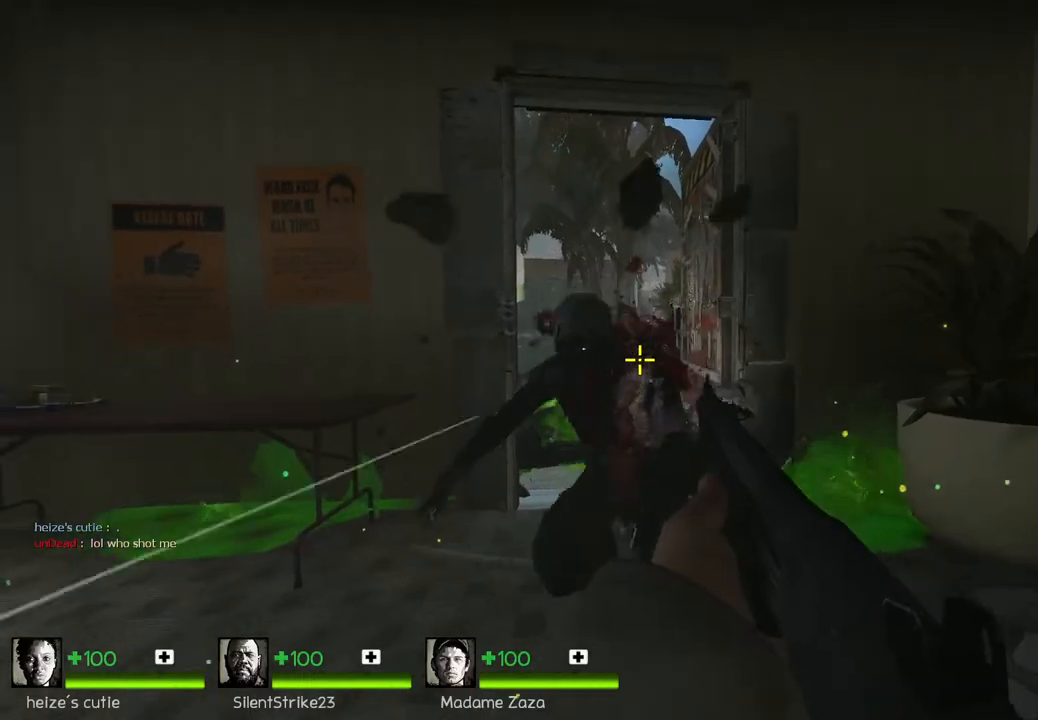
{"keys": ["ctrl"], "events": []}
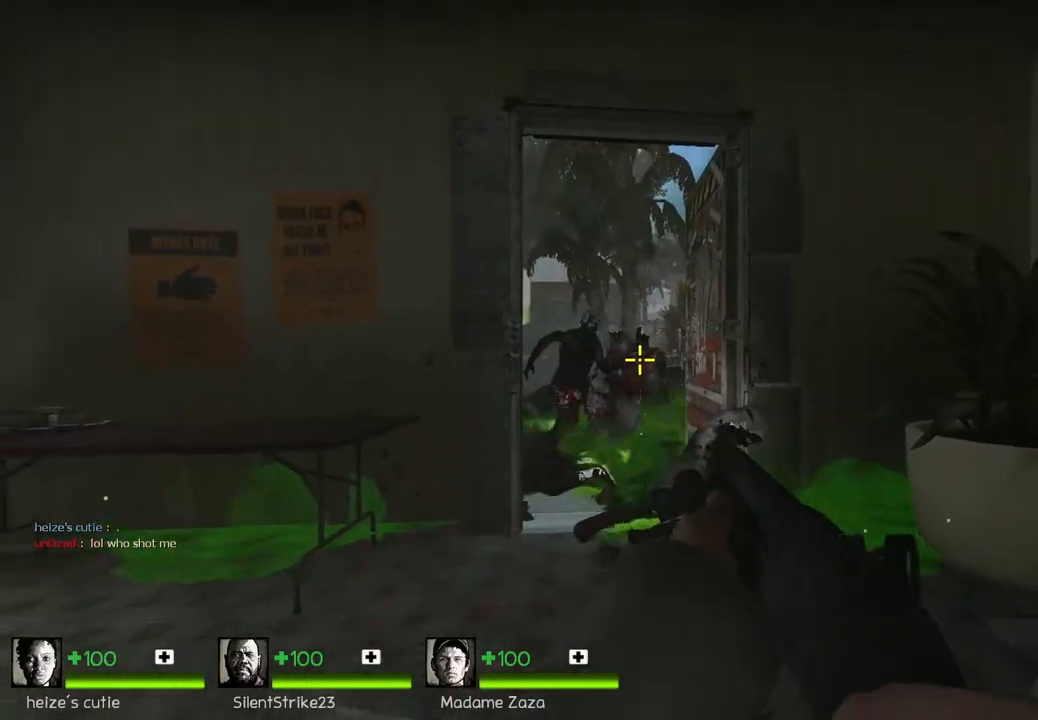
{"keys": ["ctrl"], "events": []}
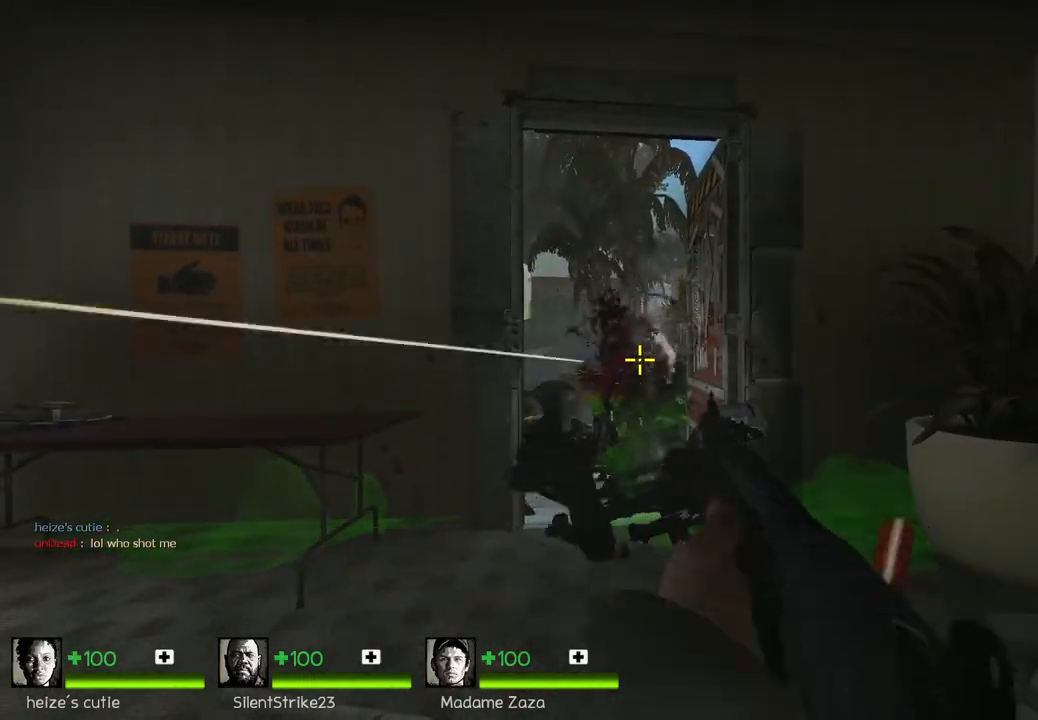
{"keys": ["w"], "events": [[217, "w", "down"], [467, "ctrl", "up"]]}
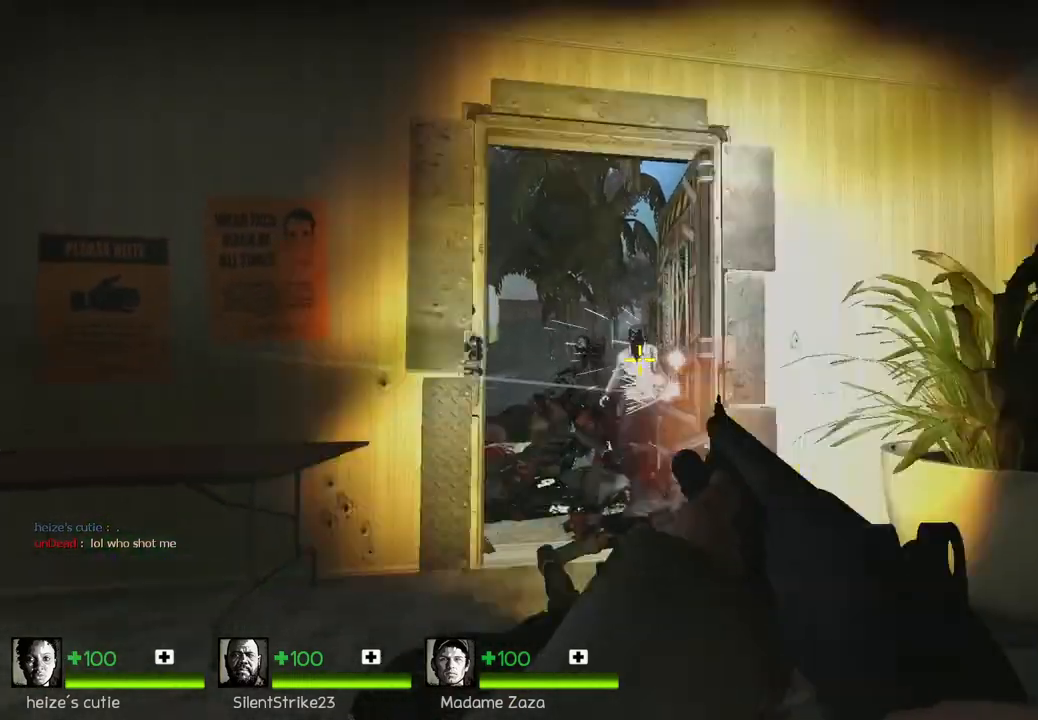
{"keys": ["w"], "events": [[100, "a", "down"], [300, "a", "up"]]}
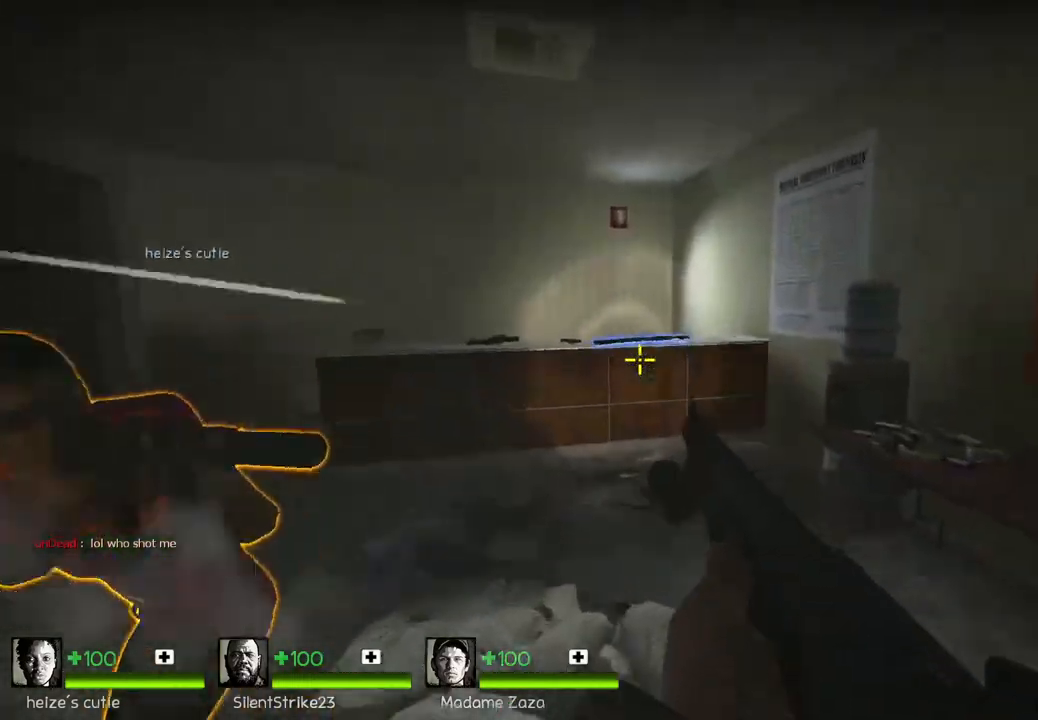
{"keys": ["e", "w"], "events": [[483, "e", "down"]]}
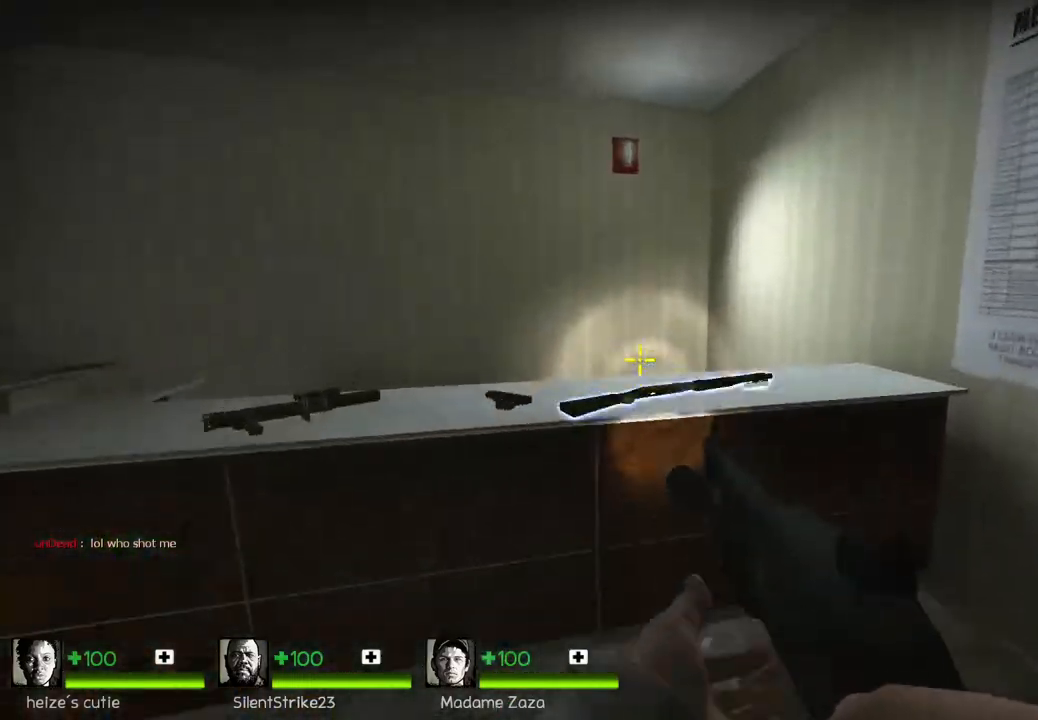
{"keys": ["w"], "events": [[33, "w", "up"], [50, "e", "up"], [150, "d", "down"], [267, "w", "down"], [417, "d", "up"]]}
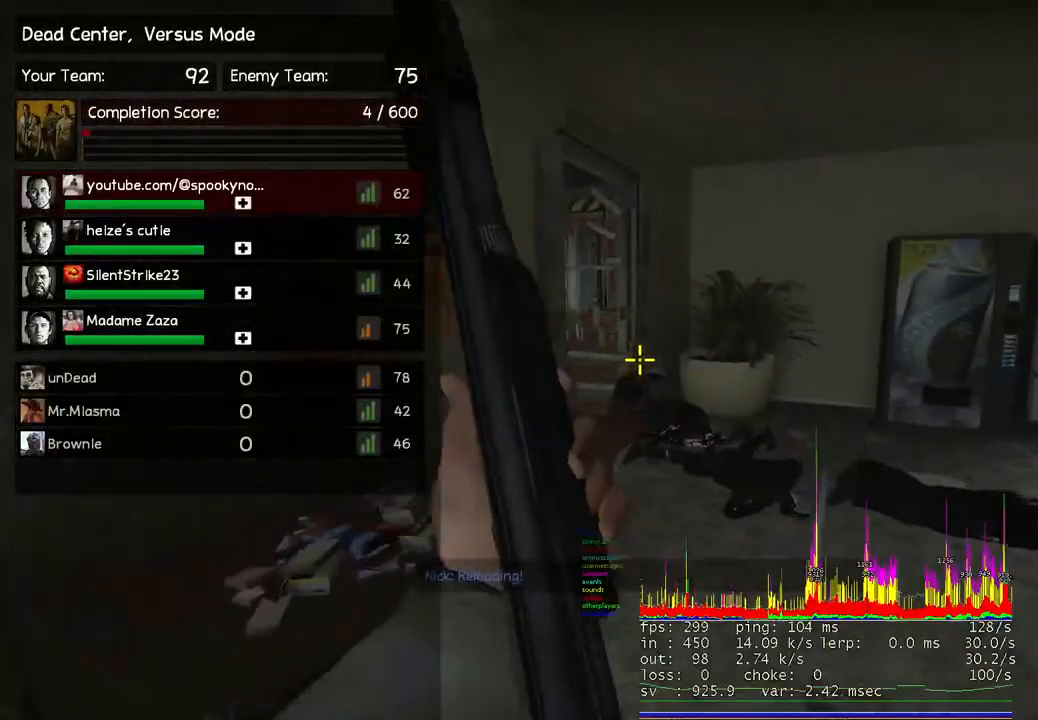
{"keys": ["d", "w"], "events": [[183, "d", "down"]]}
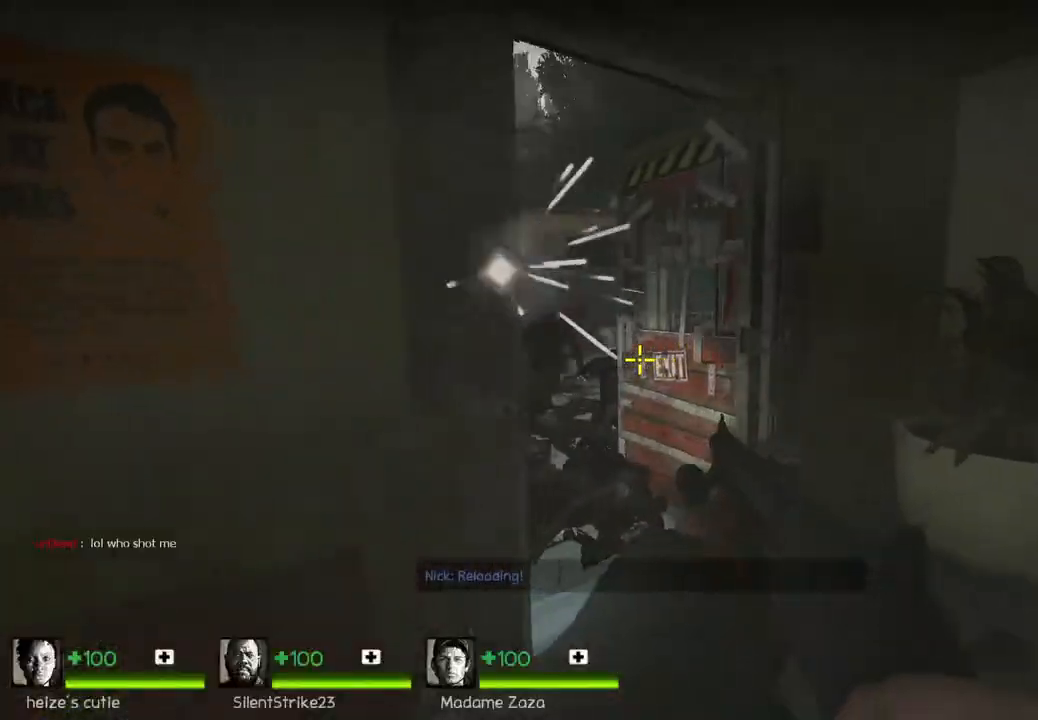
{"keys": ["w"], "events": [[17, "d", "up"], [67, "w", "up"], [467, "w", "down"]]}
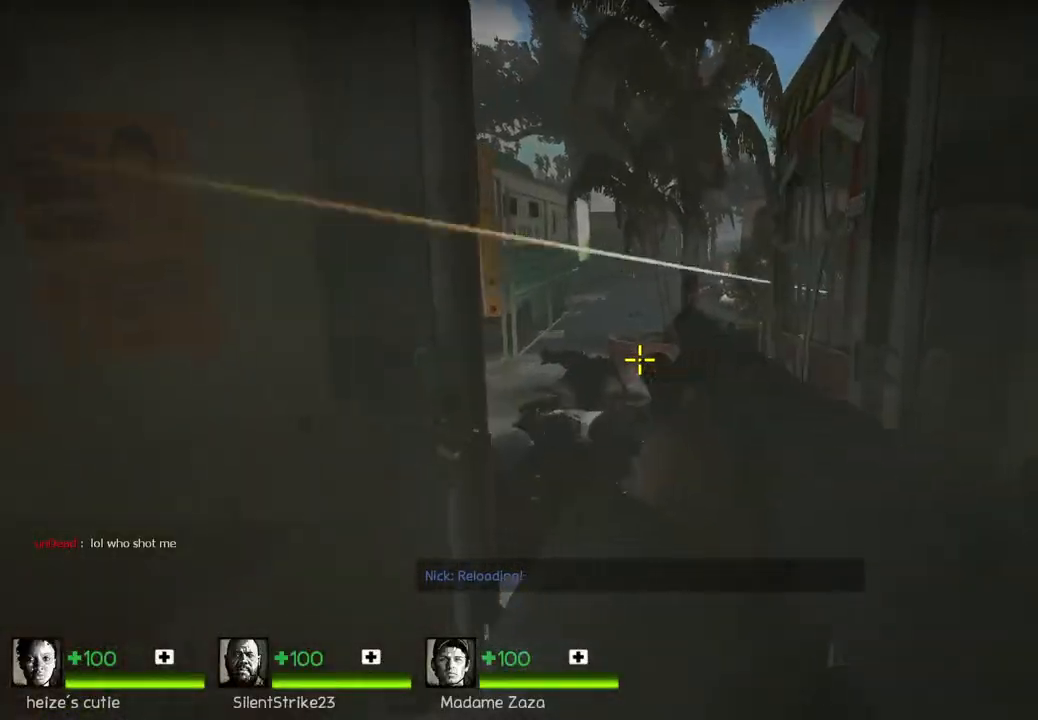
{"keys": ["a"], "events": [[183, "a", "down"], [267, "w", "up"]]}
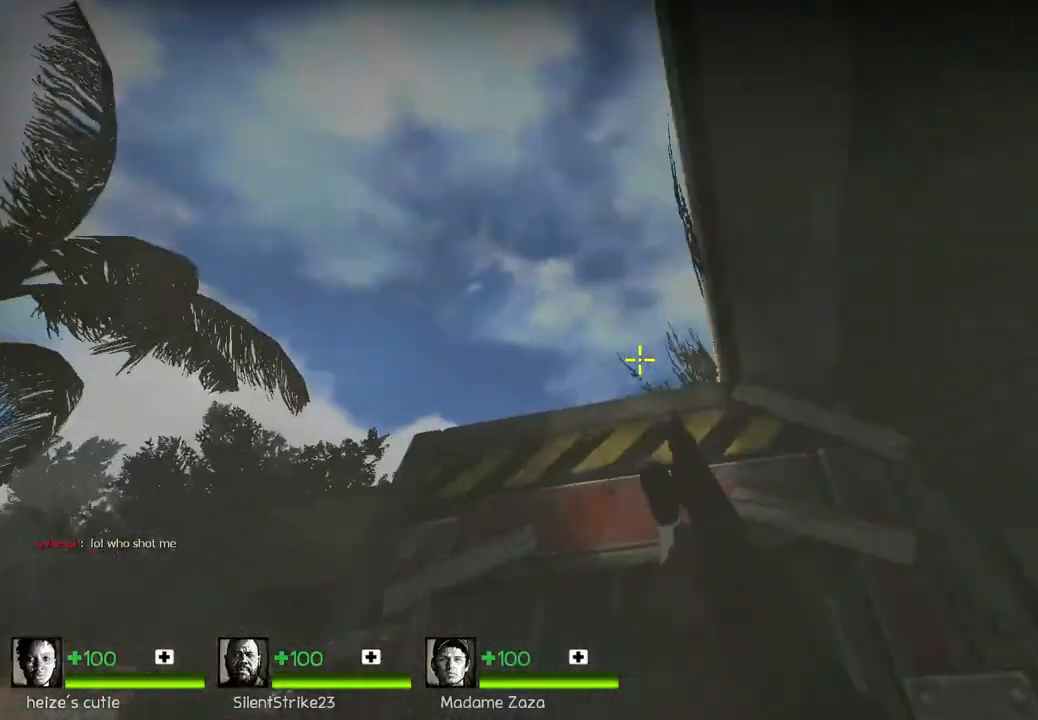
{"keys": ["a", "s"], "events": [[100, "s", "down"], [333, "a", "up"], [350, "a", "down"]]}
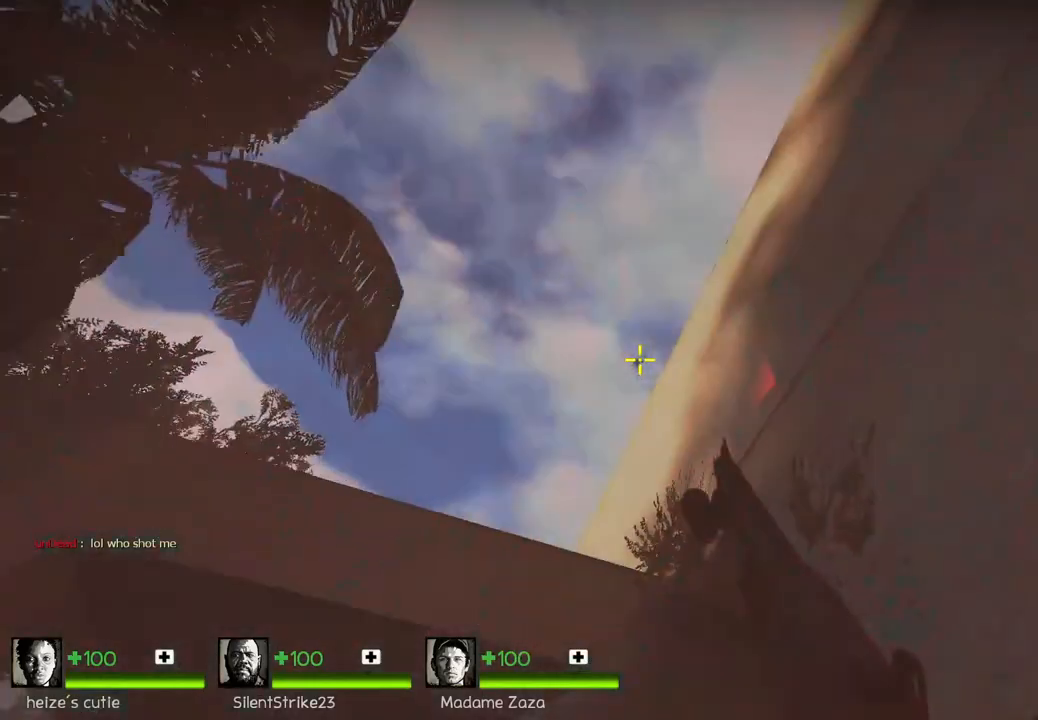
{"keys": [], "events": [[250, "s", "up"], [283, "a", "up"]]}
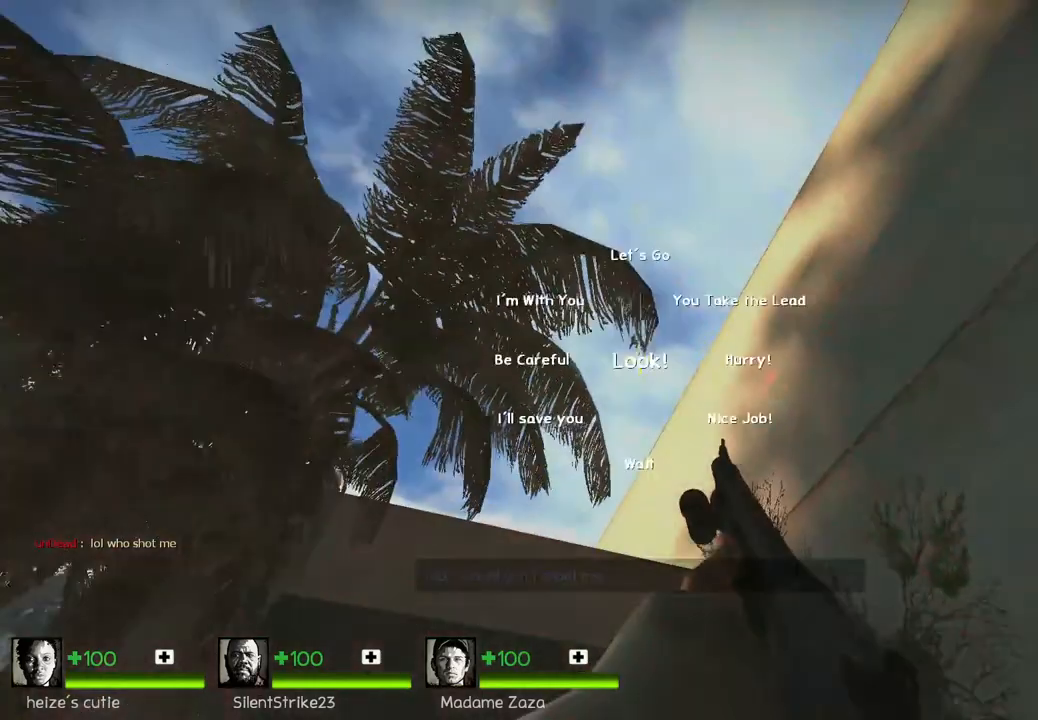
{"keys": ["a"], "events": [[250, "a", "down"]]}
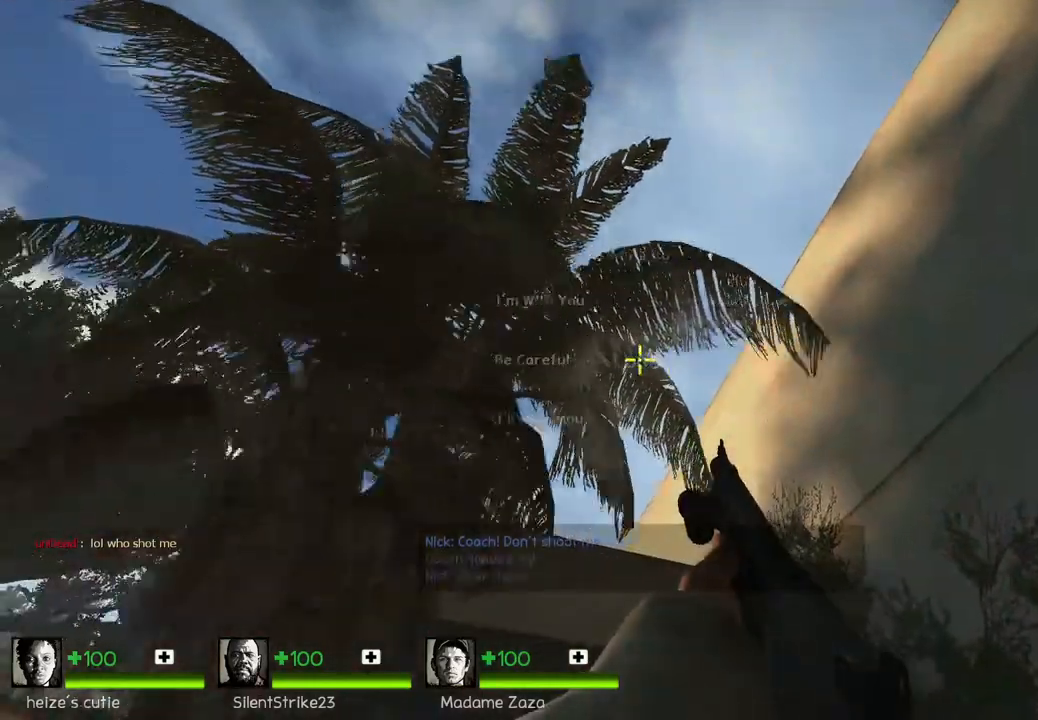
{"keys": ["a", "s"], "events": [[367, "s", "down"]]}
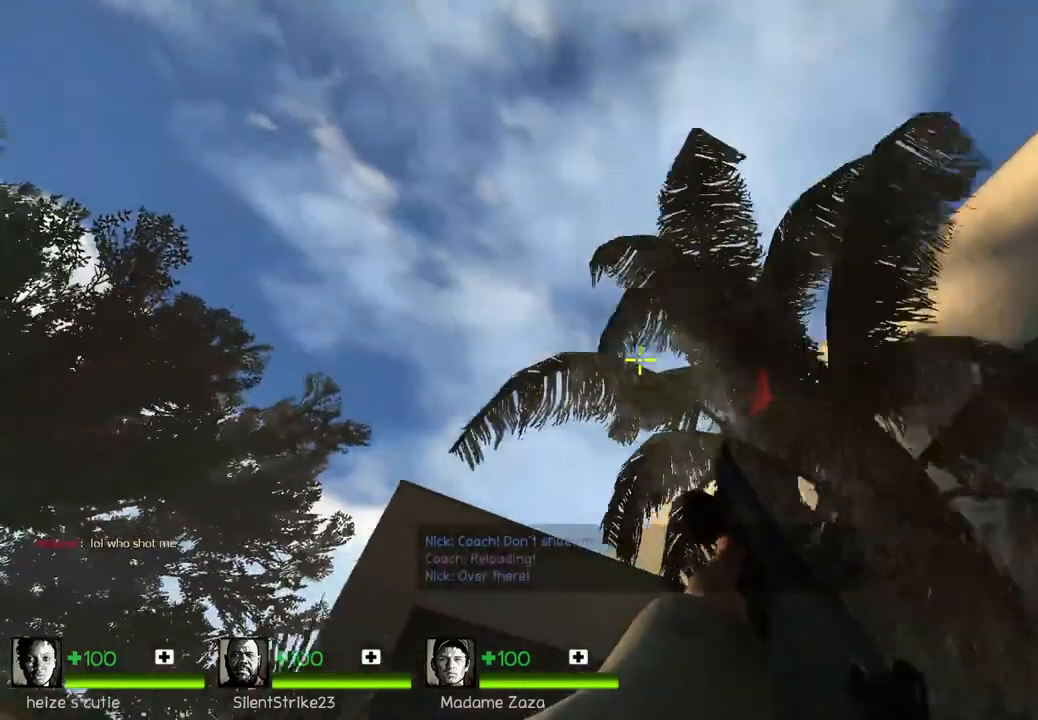
{"keys": ["a"], "events": [[467, "s", "up"]]}
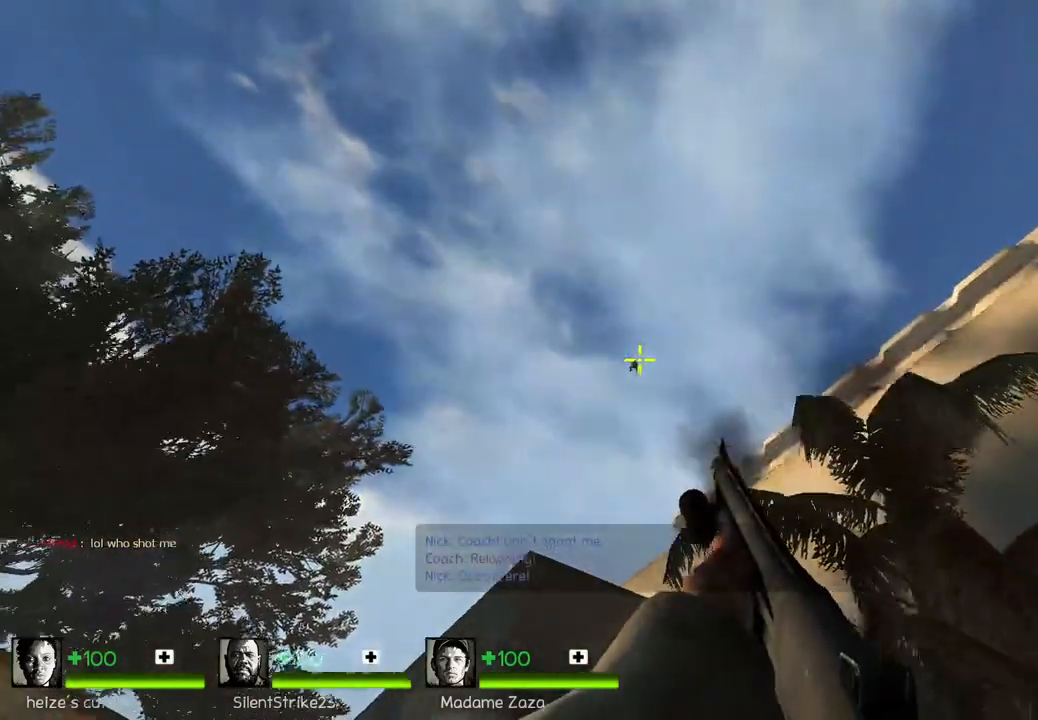
{"keys": ["a", "s"], "events": [[17, "a", "up"], [117, "s", "down"], [417, "a", "down"]]}
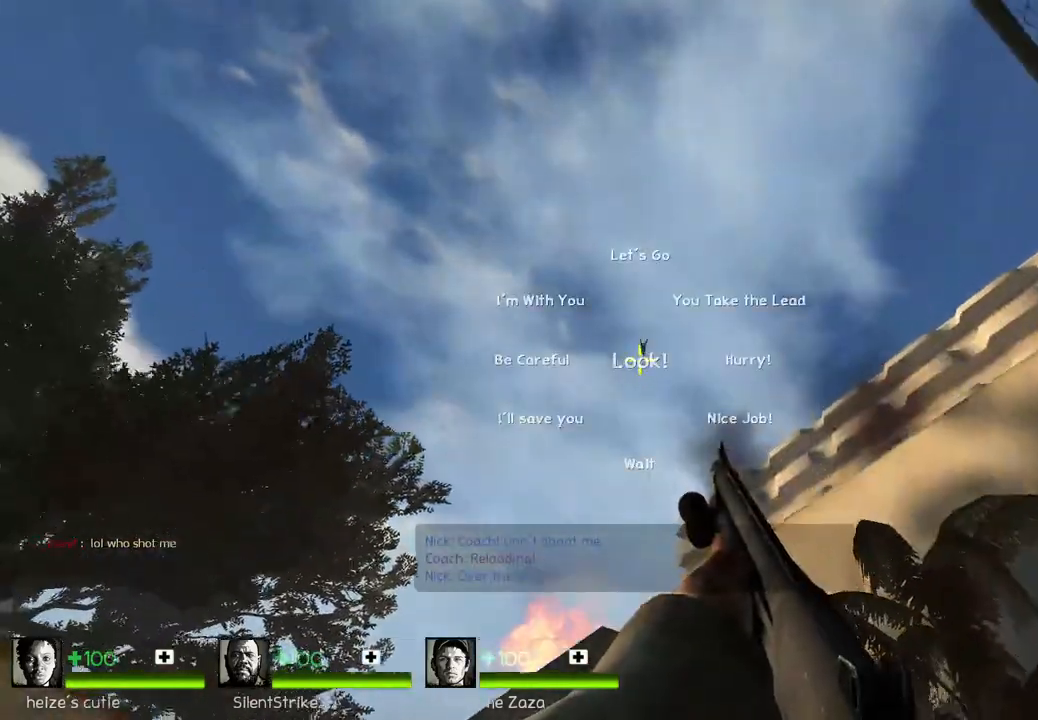
{"keys": ["s"], "events": [[300, "a", "up"], [417, "q", "down"], [500, "q", "up"]]}
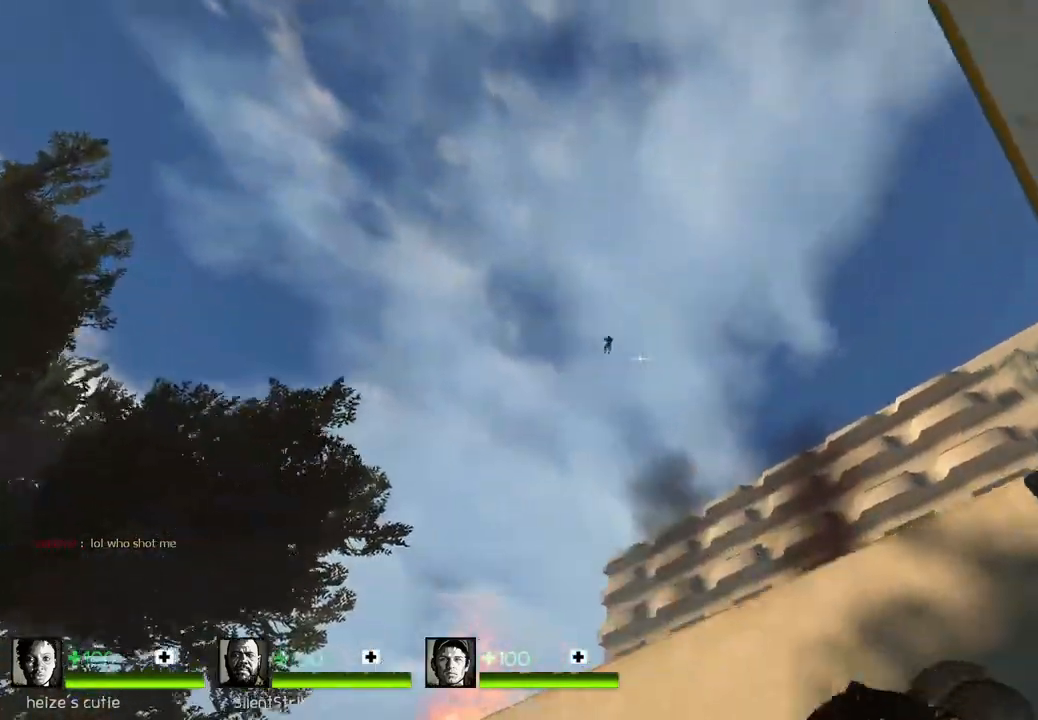
{"keys": ["a"], "events": [[117, "a", "down"], [283, "s", "up"]]}
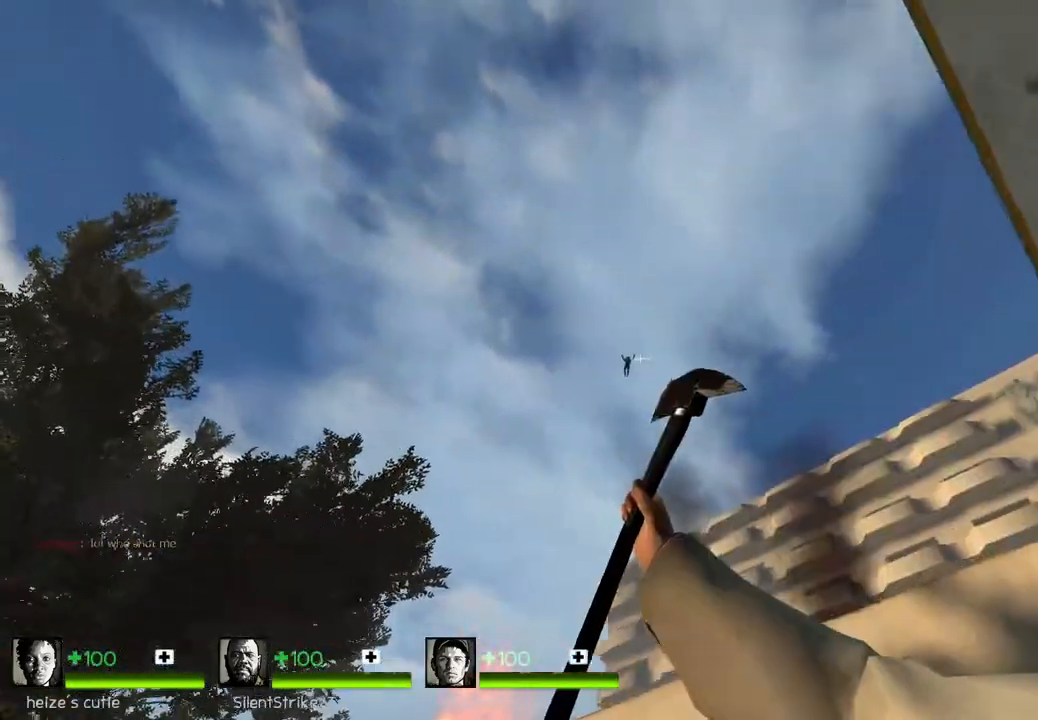
{"keys": ["w"], "events": [[83, "w", "down"], [183, "a", "up"]]}
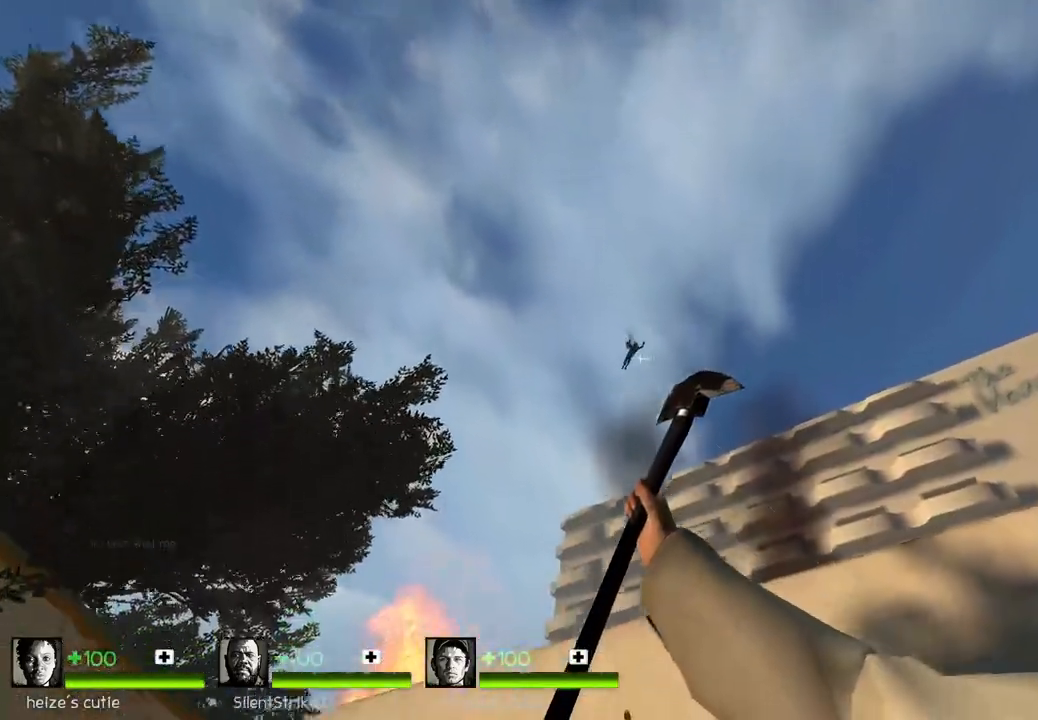
{"keys": ["d"], "events": [[300, "d", "down"], [367, "w", "up"]]}
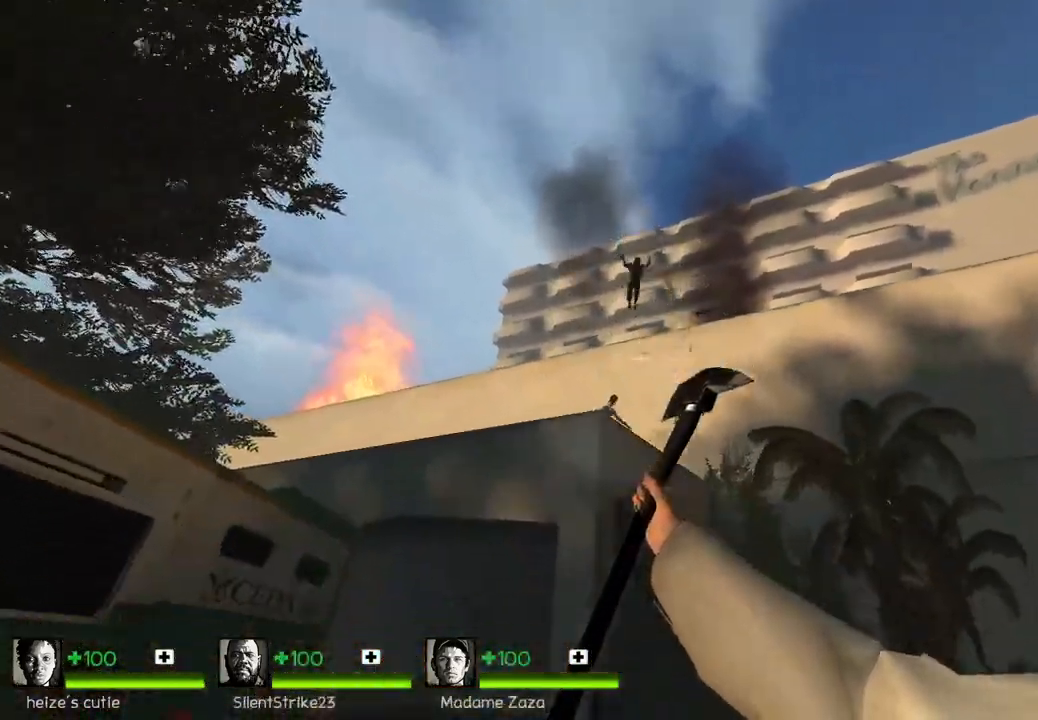
{"keys": ["a"], "events": [[17, "s", "down"], [233, "s", "up"], [433, "d", "up"], [467, "a", "down"]]}
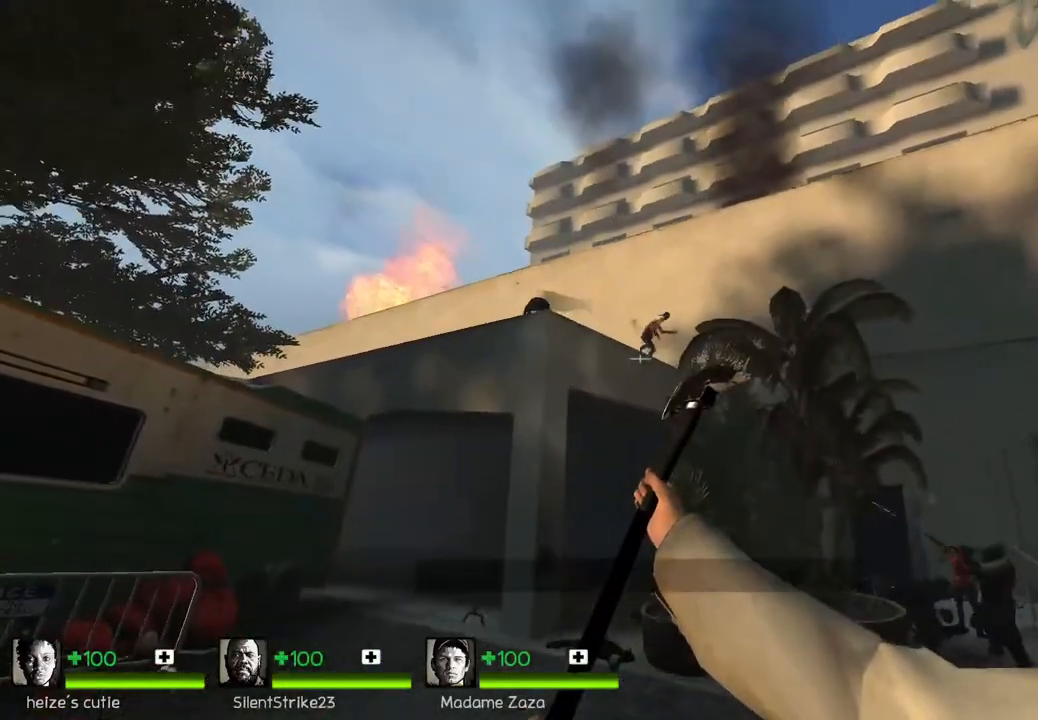
{"keys": ["w"], "events": [[183, "a", "up"], [267, "d", "down"], [300, "w", "down"], [333, "q", "down"], [383, "d", "up"], [400, "q", "up"]]}
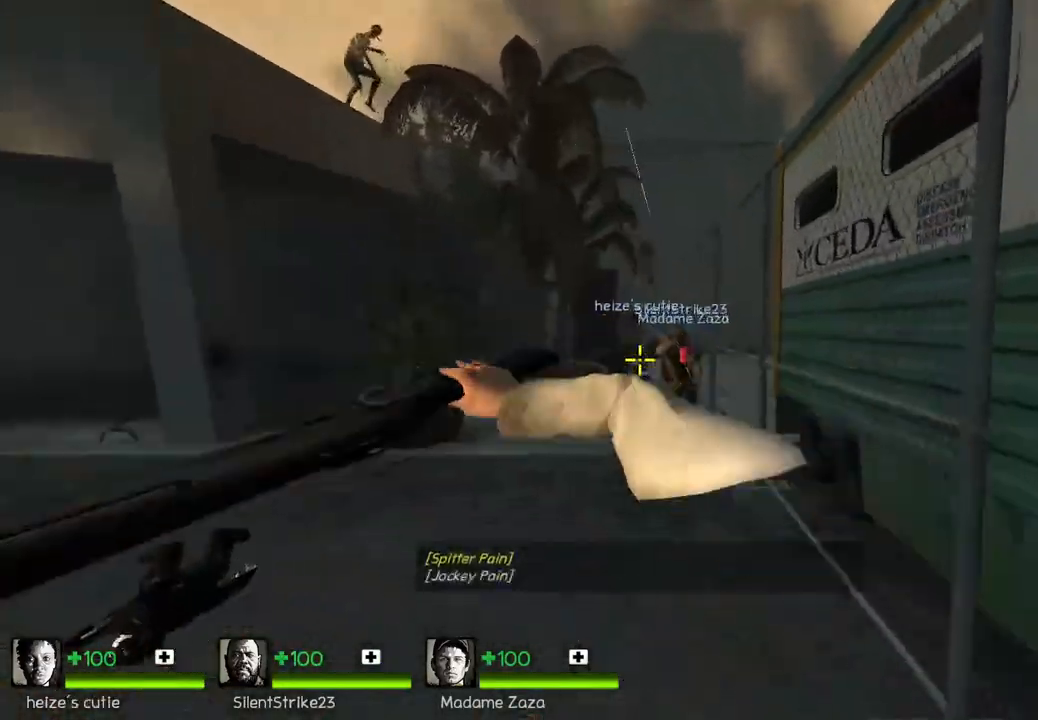
{"keys": ["w"], "events": [[300, "d", "down"], [383, "d", "up"]]}